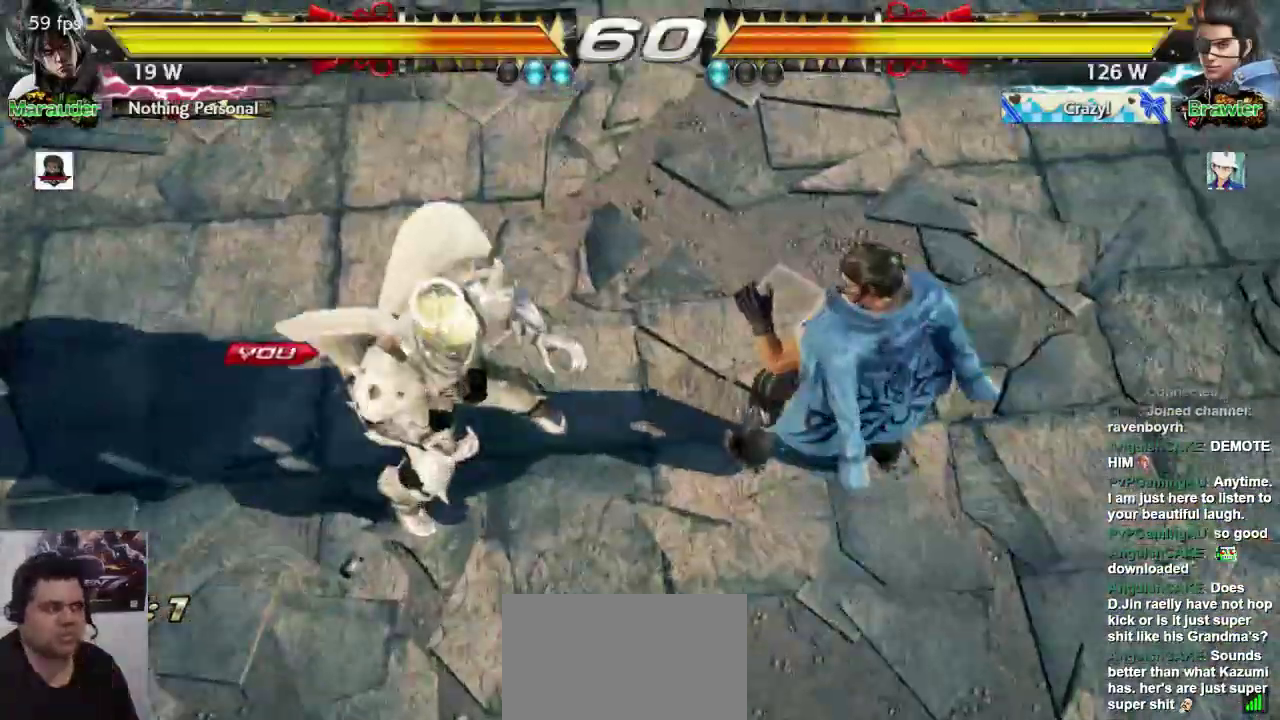
Gameplay with a controller (arcade stick); each line is a JSON object with the inputs held at the frame after it. "events" lists button and stick changes between this image and that frame as [ms after this image, input, new state], when the widget could be followed in between. Not read: L3 R3.
{"buttons": ["SQUARE", "L1"], "left_stick": "center", "events": [[500, "L1", "down"], [500, "SQUARE", "down"]]}
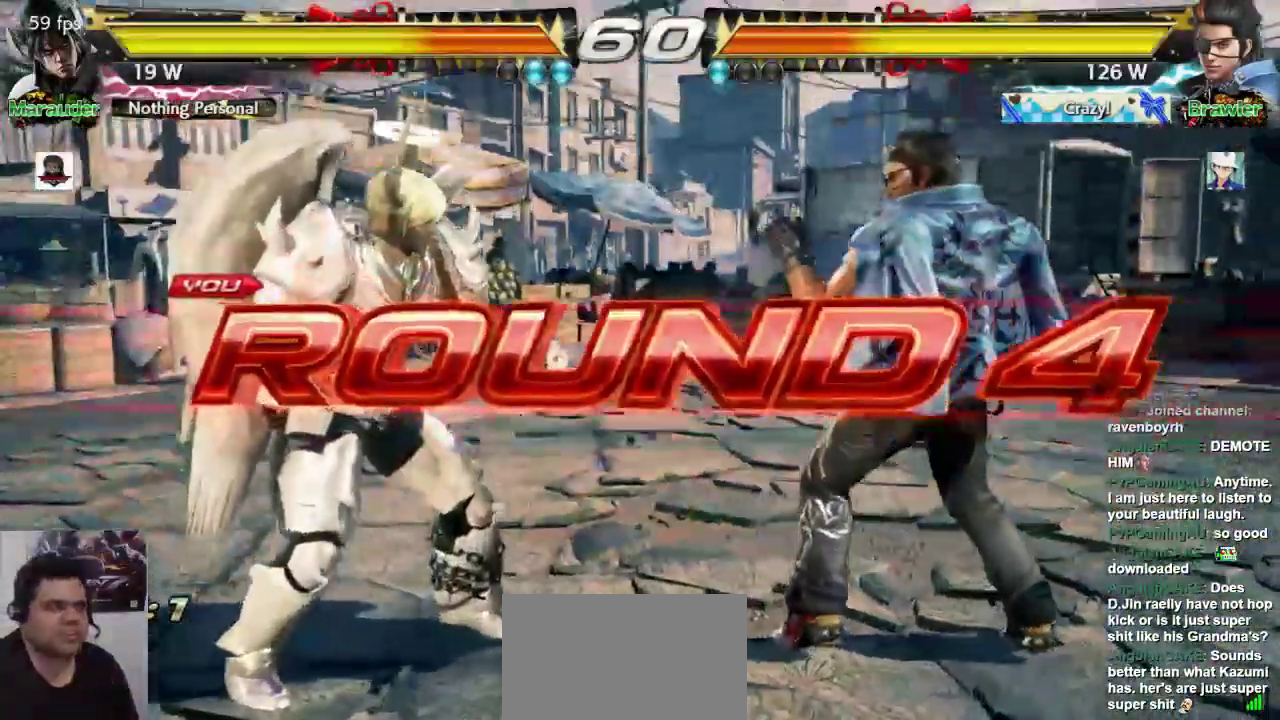
{"buttons": [], "left_stick": "center", "events": [[33, "L2", "down"], [50, "L1", "up"], [50, "L2", "up"], [50, "SQUARE", "up"], [100, "L1", "down"], [150, "L1", "up"], [150, "SQUARE", "down"], [183, "L1", "down"], [217, "L1", "up"], [250, "SQUARE", "up"], [283, "L1", "down"], [383, "SQUARE", "down"], [417, "L1", "up"], [450, "SQUARE", "up"]]}
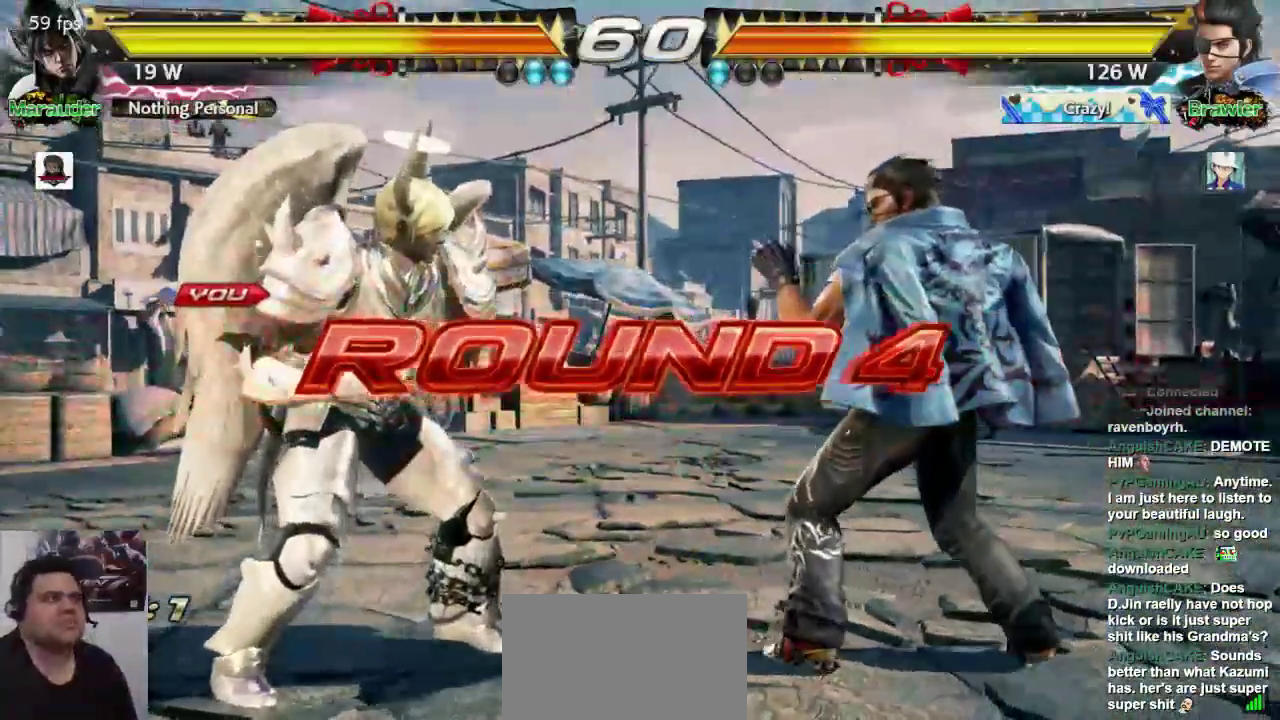
{"buttons": ["SQUARE"], "left_stick": "center", "events": [[383, "L1", "down"], [417, "SQUARE", "down"], [450, "L1", "up"]]}
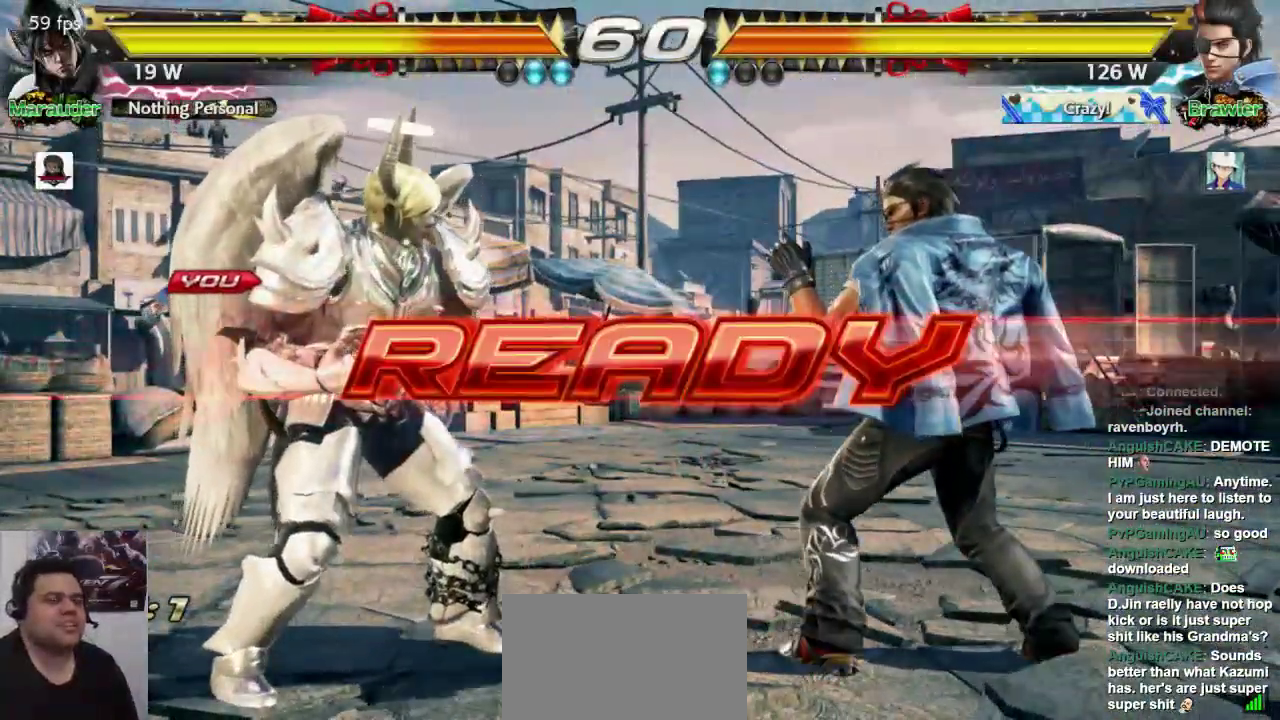
{"buttons": [], "left_stick": "center", "events": [[17, "SQUARE", "up"]]}
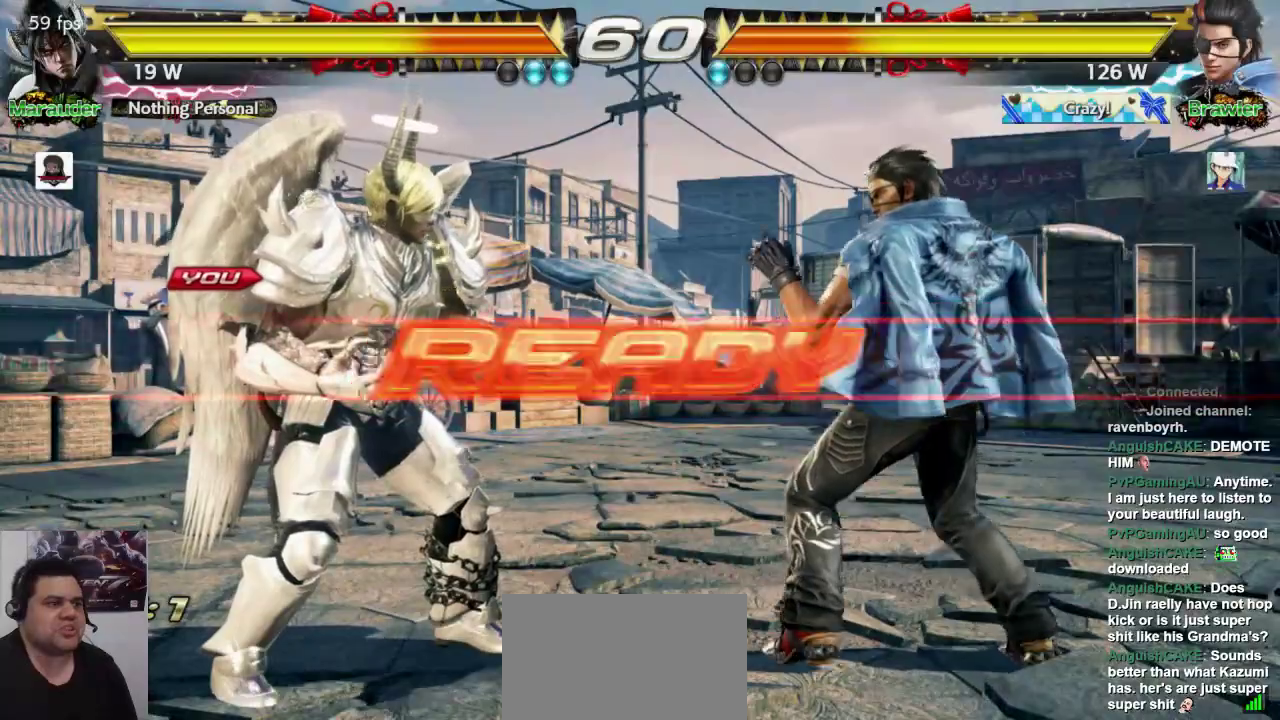
{"buttons": [], "left_stick": "left", "events": [[433, "left_stick", "left"]]}
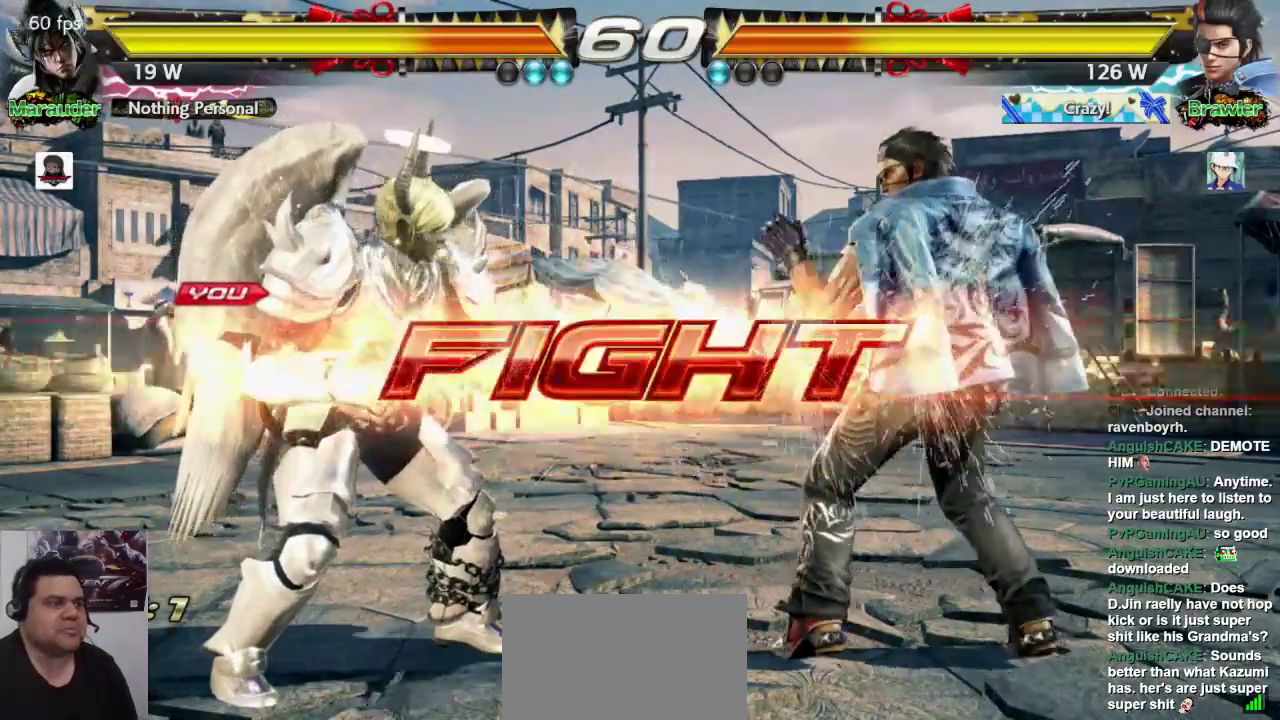
{"buttons": [], "left_stick": "left", "events": [[33, "left_stick", "center"], [100, "left_stick", "left"], [267, "left_stick", "down-left"], [433, "left_stick", "left"]]}